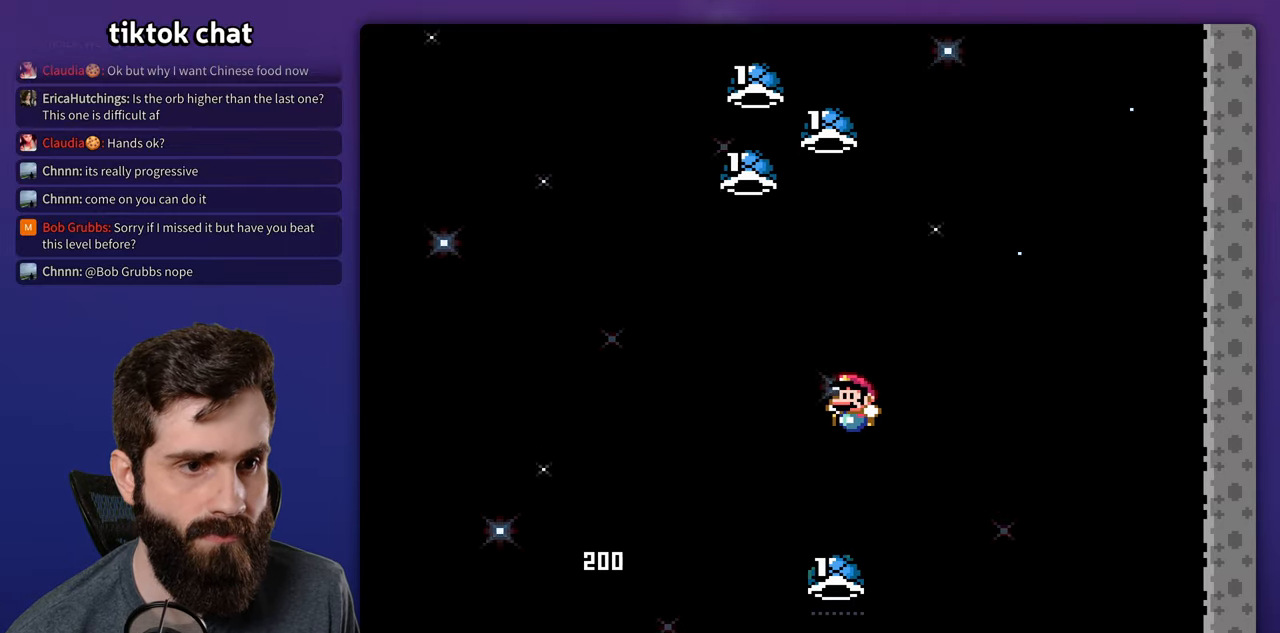
Gameplay with a controller (Nintendo layout); each line is a JSON object with the inputs held at the frame after it. "events" lists button and stick changes between this image and that frame as [ms after this image, input, new state], when the widget could be followed in between. Not read: B DPAD_UP L3 R3.
{"buttons": ["Y", "DPAD_RIGHT"]}
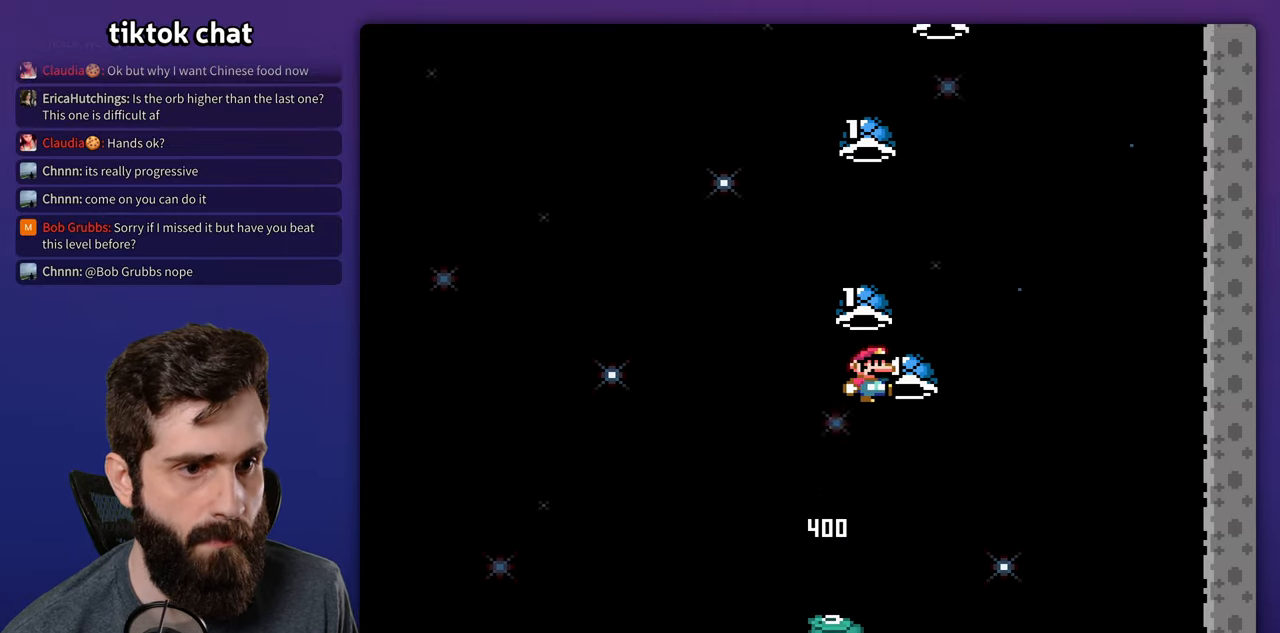
{"buttons": ["Y", "DPAD_RIGHT"], "events": [[116, "Y", "up"], [200, "Y", "down"], [300, "DPAD_RIGHT", "up"], [316, "DPAD_LEFT", "down"], [350, "Y", "up"], [416, "Y", "down"], [450, "DPAD_LEFT", "up"], [466, "DPAD_RIGHT", "down"]]}
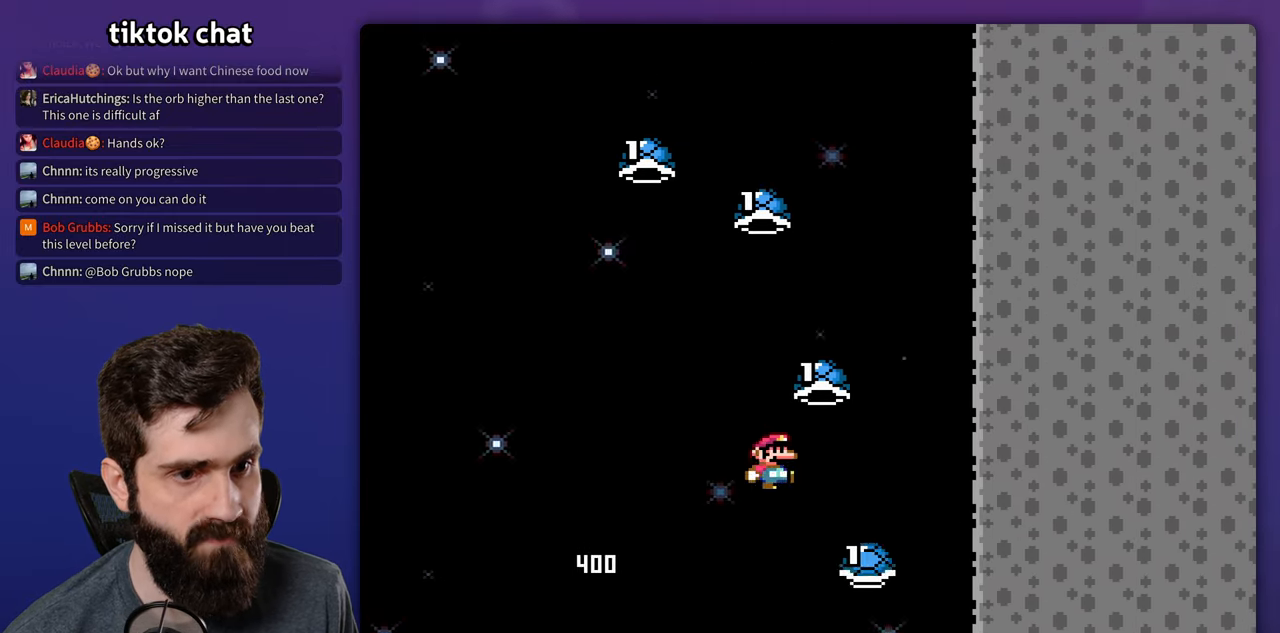
{"buttons": [], "events": [[150, "Y", "up"], [266, "Y", "down"], [300, "DPAD_RIGHT", "up"], [316, "DPAD_LEFT", "down"], [350, "Y", "up"], [416, "DPAD_LEFT", "up"]]}
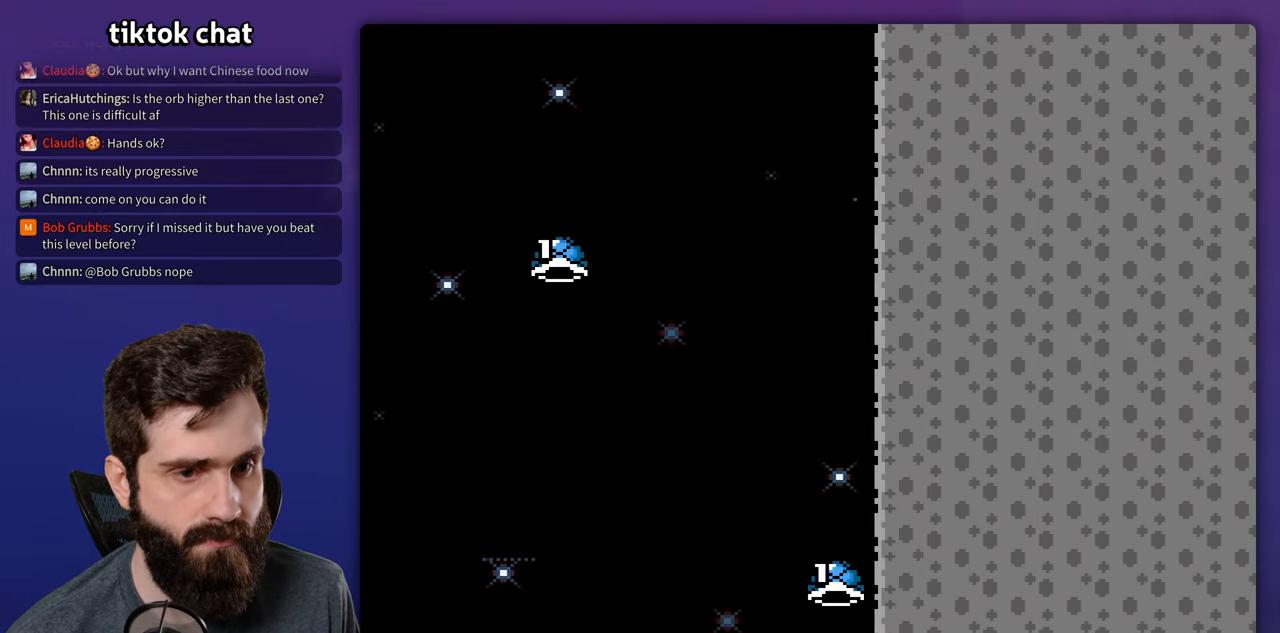
{"buttons": ["Y", "DPAD_RIGHT"], "events": [[466, "DPAD_RIGHT", "down"], [500, "Y", "down"]]}
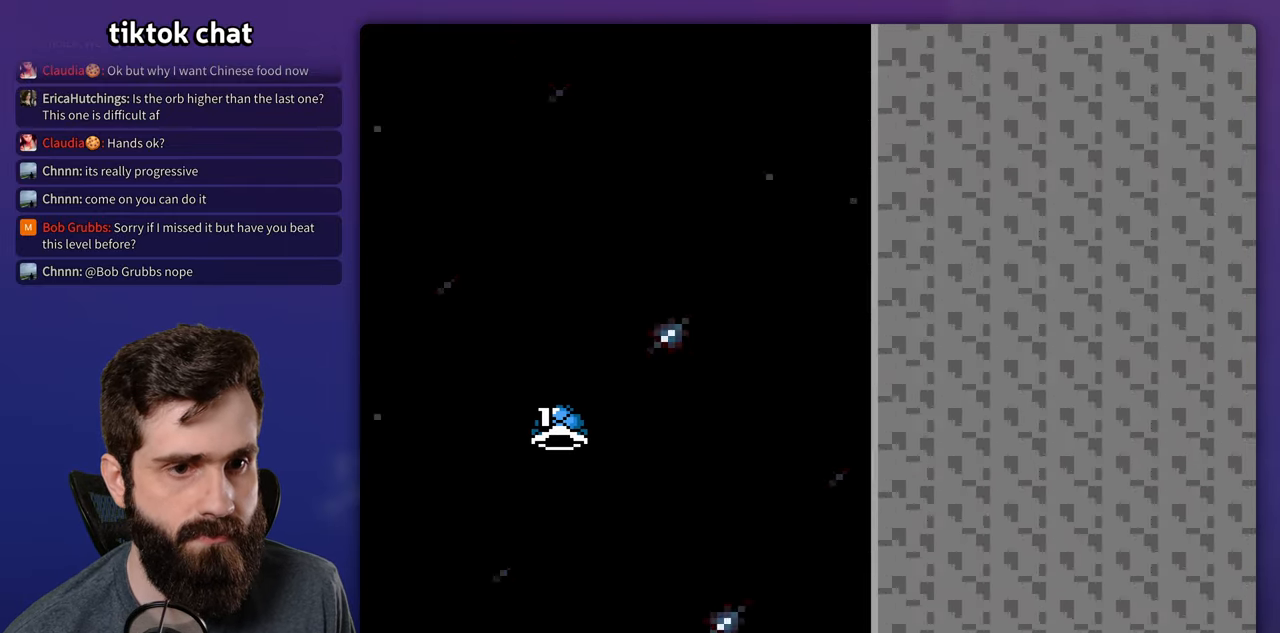
{"buttons": ["Y", "DPAD_RIGHT"], "events": []}
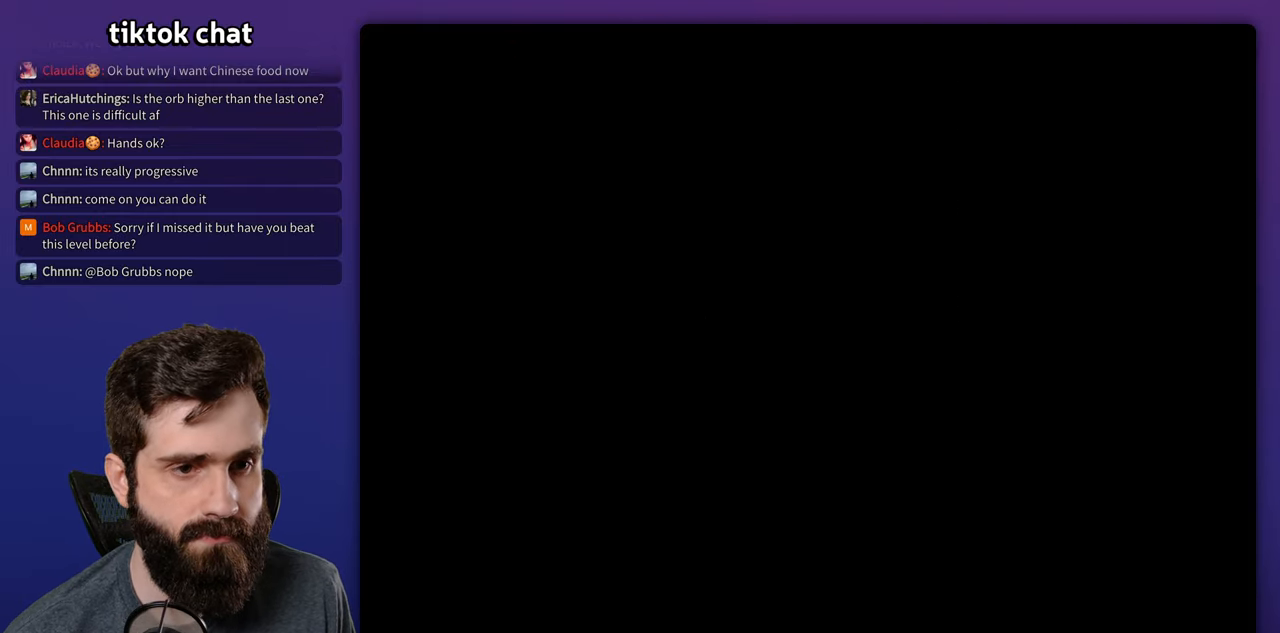
{"buttons": ["Y", "DPAD_RIGHT"], "events": []}
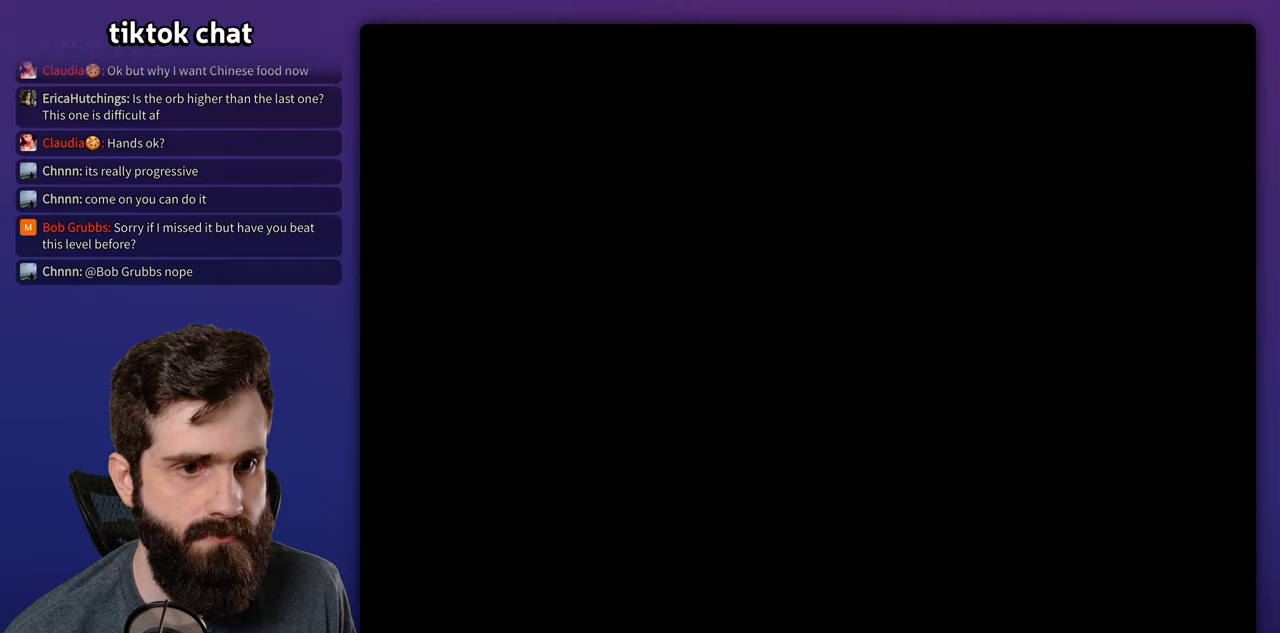
{"buttons": ["Y", "DPAD_RIGHT"], "events": []}
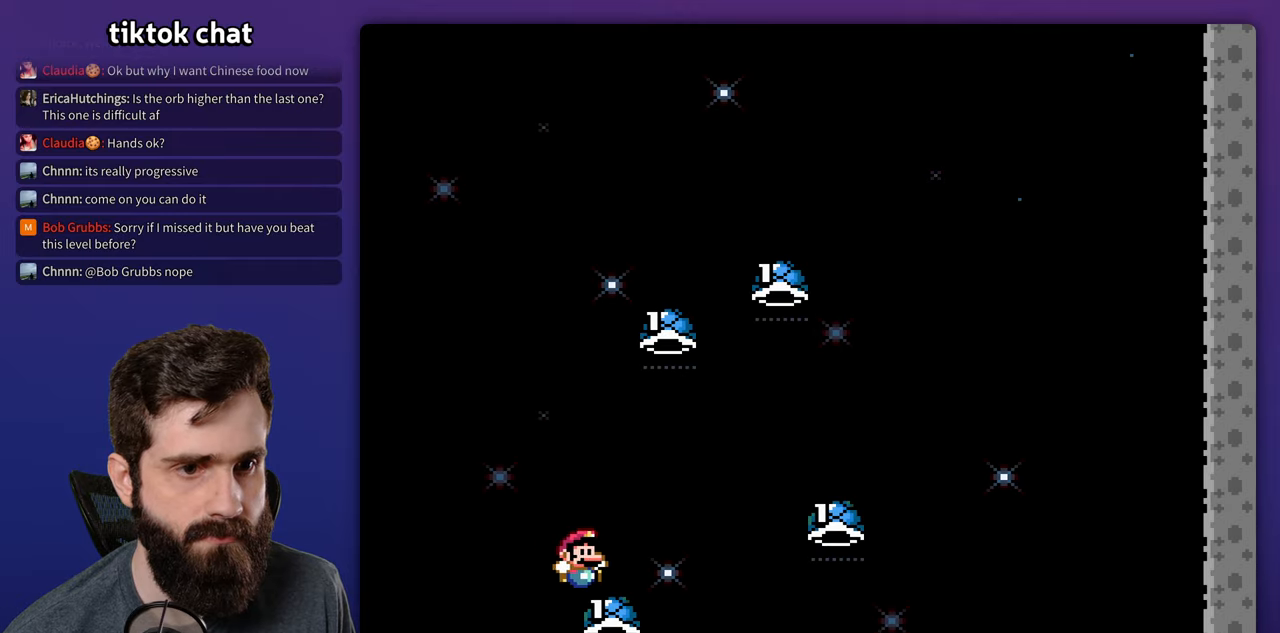
{"buttons": ["Y", "DPAD_RIGHT"], "events": [[200, "Y", "up"], [283, "Y", "down"], [367, "Y", "up"], [450, "Y", "down"]]}
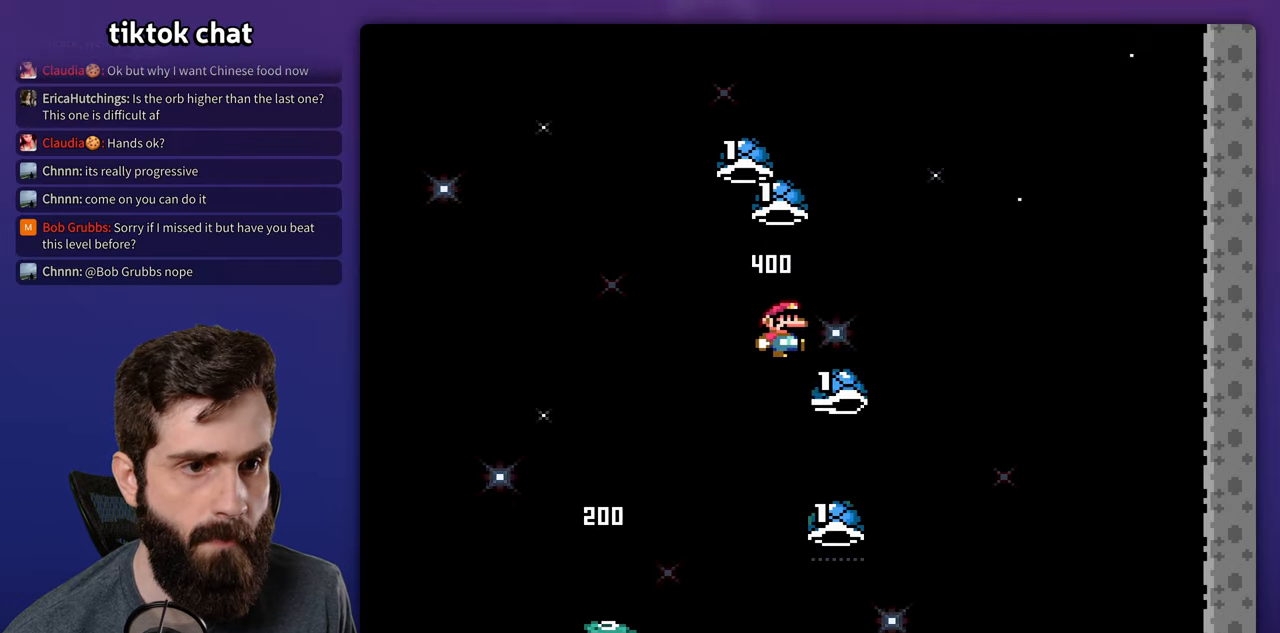
{"buttons": ["Y", "DPAD_RIGHT"], "events": [[33, "Y", "up"], [133, "Y", "down"], [183, "DPAD_RIGHT", "up"], [217, "DPAD_LEFT", "down"], [417, "DPAD_LEFT", "up"], [433, "DPAD_RIGHT", "down"]]}
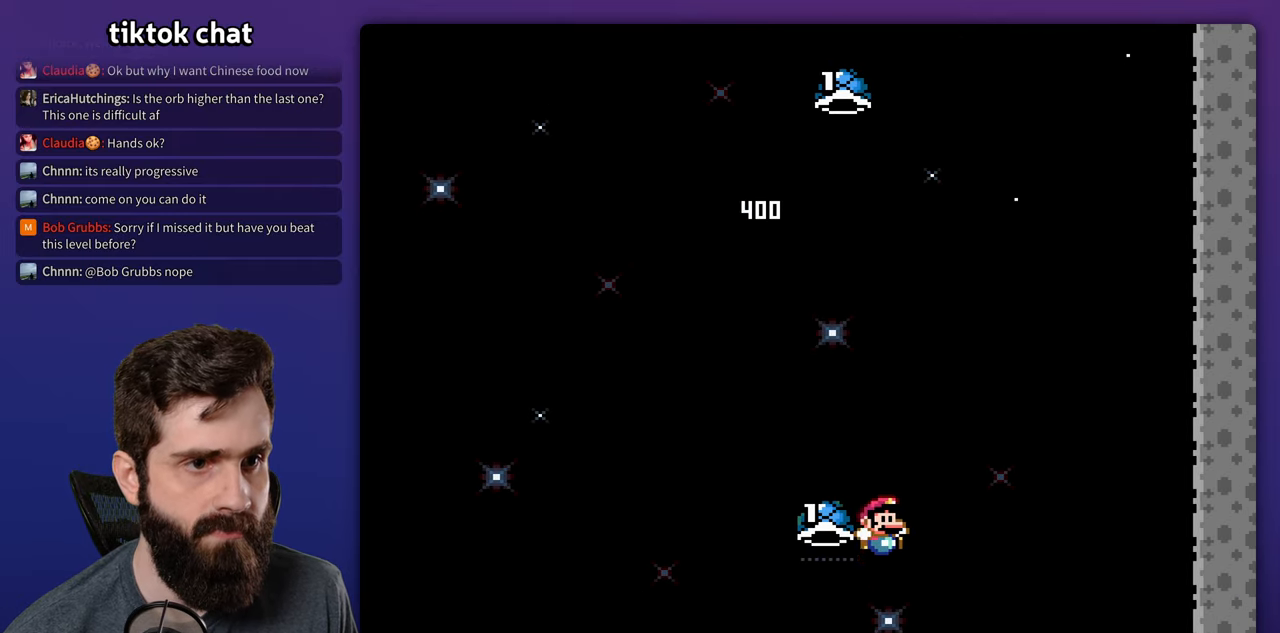
{"buttons": [], "events": [[183, "DPAD_RIGHT", "up"], [217, "DPAD_RIGHT", "down"], [267, "Y", "up"], [450, "DPAD_RIGHT", "up"]]}
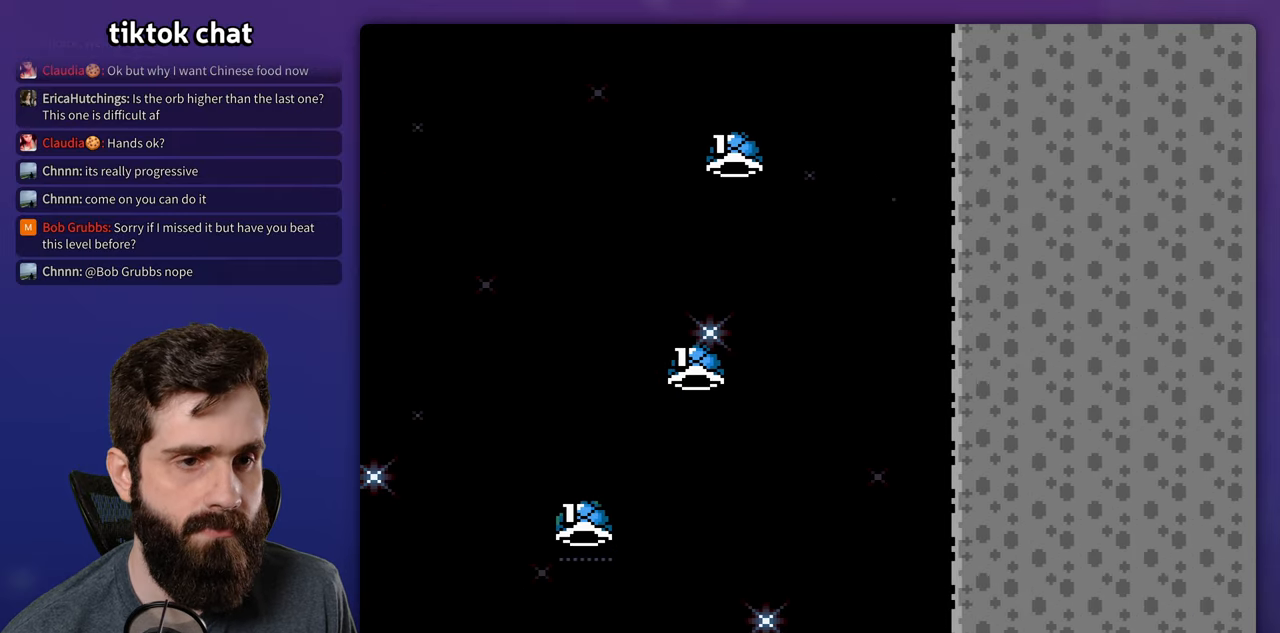
{"buttons": ["Y", "DPAD_RIGHT"], "events": [[317, "Y", "down"], [333, "DPAD_RIGHT", "down"]]}
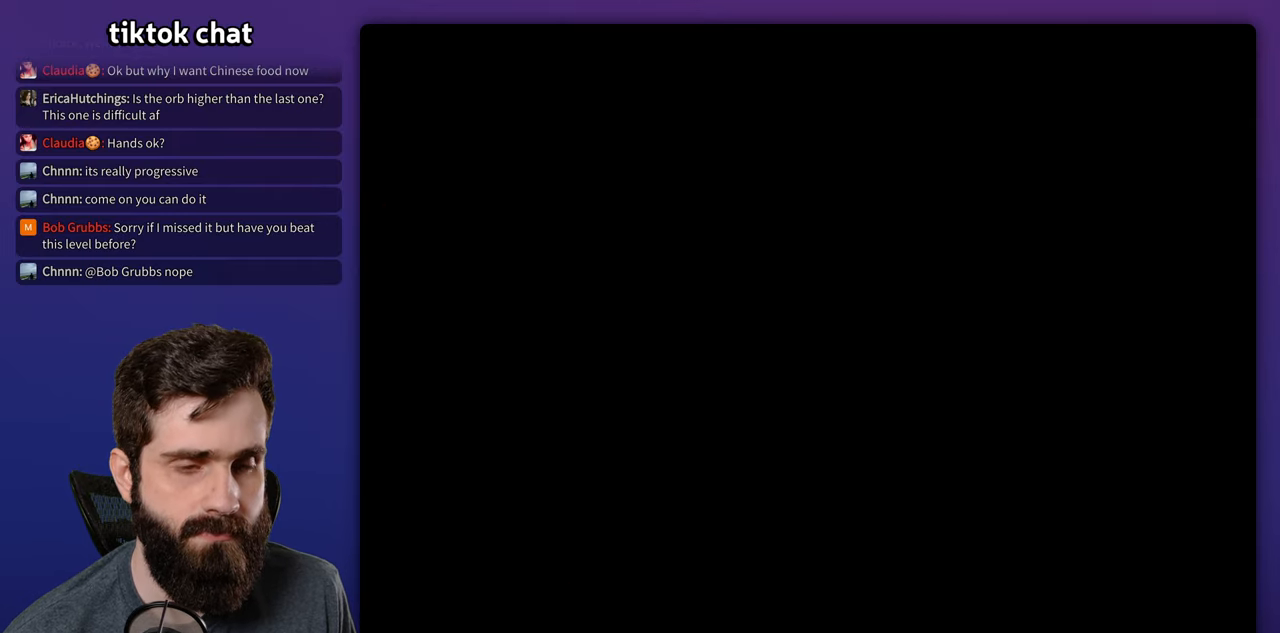
{"buttons": ["Y", "DPAD_RIGHT"], "events": []}
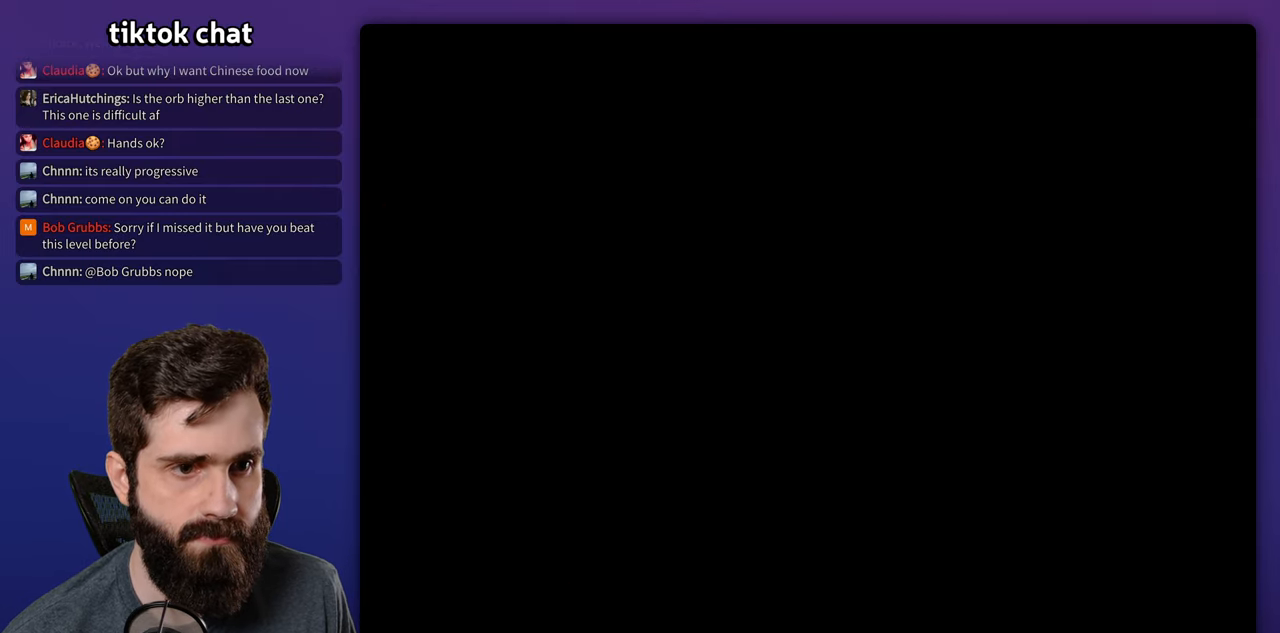
{"buttons": ["Y", "DPAD_RIGHT"], "events": []}
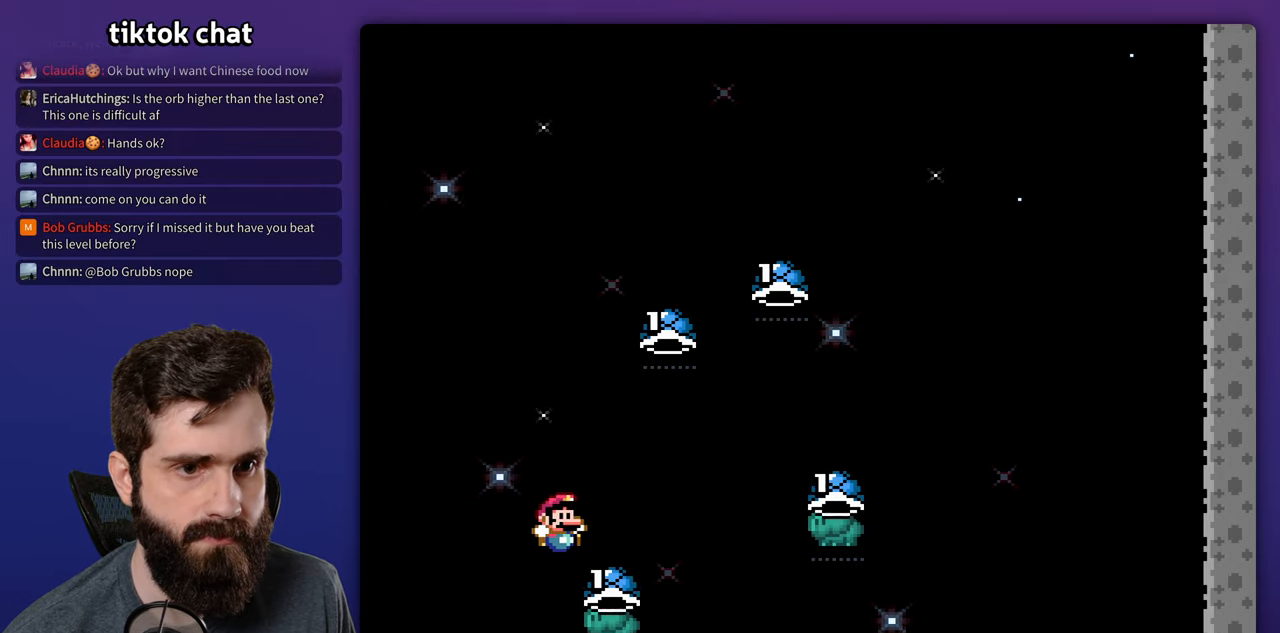
{"buttons": ["DPAD_RIGHT"], "events": [[300, "Y", "up"], [367, "Y", "down"], [467, "Y", "up"]]}
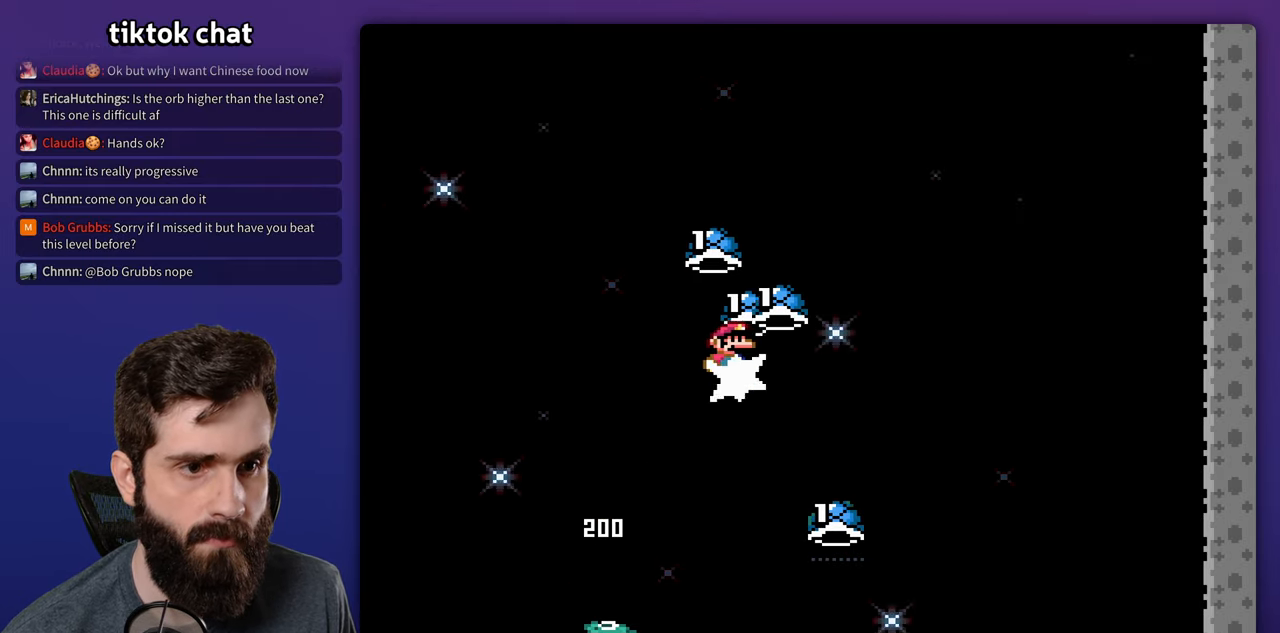
{"buttons": ["Y"], "events": [[50, "Y", "down"], [150, "Y", "up"], [217, "Y", "down"], [250, "DPAD_RIGHT", "up"], [267, "DPAD_LEFT", "down"], [483, "DPAD_LEFT", "up"]]}
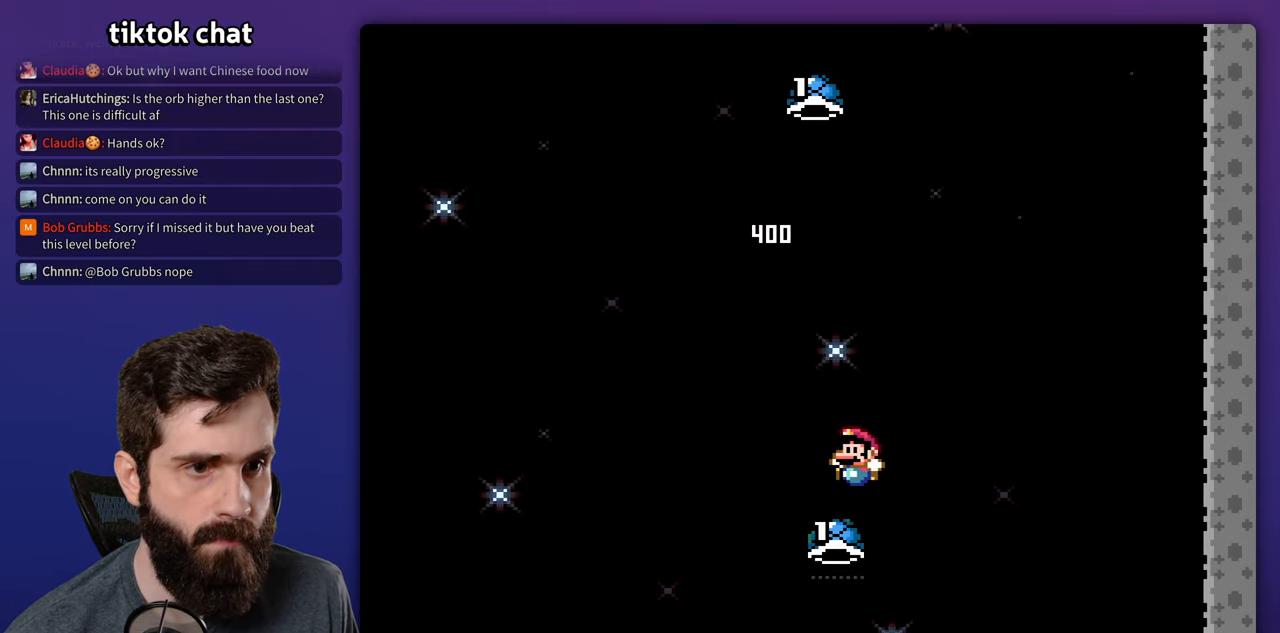
{"buttons": ["DPAD_RIGHT"], "events": [[83, "DPAD_RIGHT", "down"], [250, "Y", "up"], [333, "Y", "down"], [450, "Y", "up"]]}
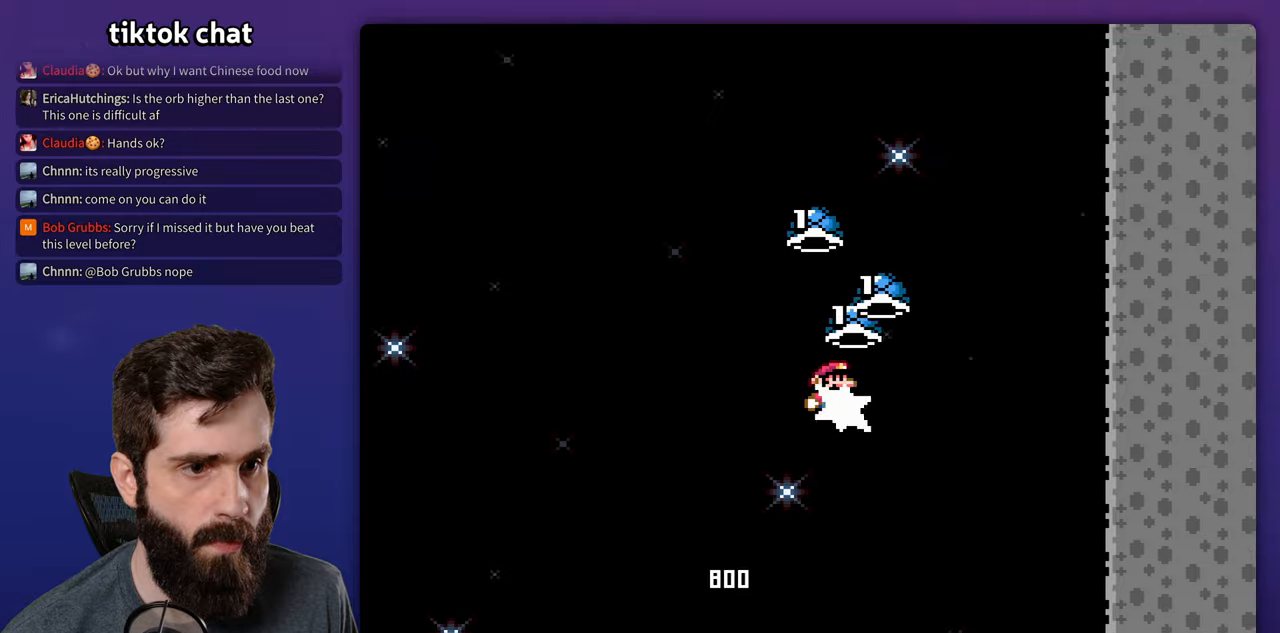
{"buttons": ["Y", "DPAD_RIGHT"], "events": [[50, "Y", "down"], [184, "Y", "up"], [200, "DPAD_RIGHT", "up"], [234, "DPAD_LEFT", "down"], [267, "Y", "down"], [384, "DPAD_LEFT", "up"], [400, "DPAD_RIGHT", "down"]]}
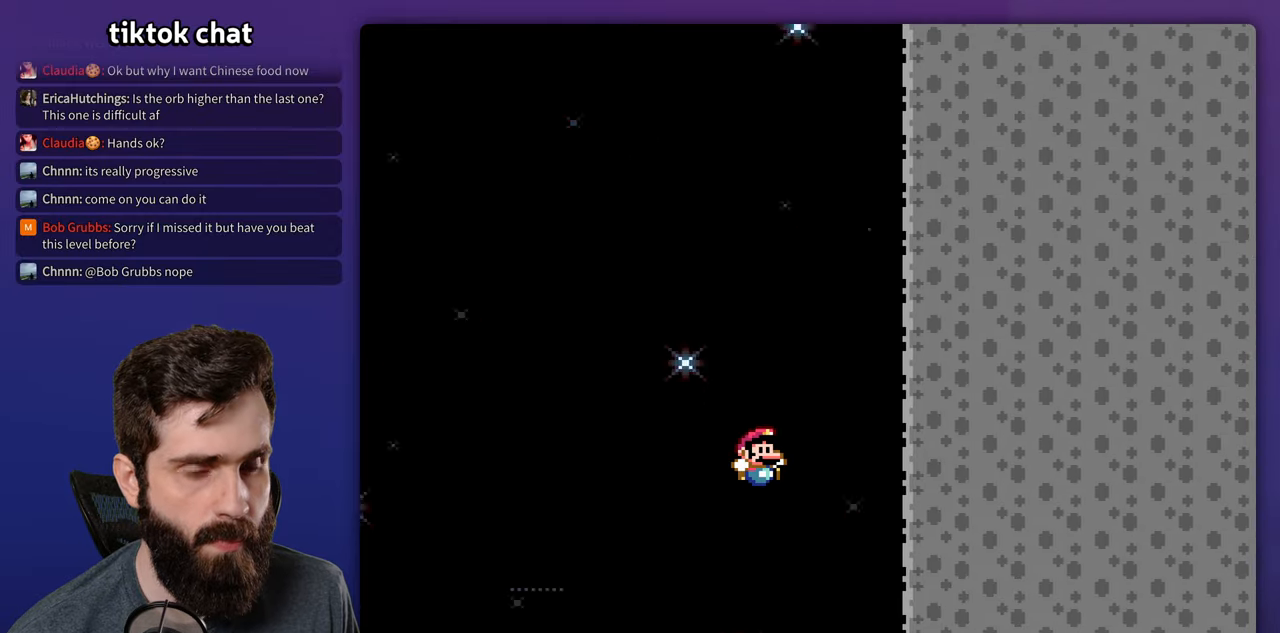
{"buttons": [], "events": [[184, "DPAD_RIGHT", "up"], [200, "DPAD_LEFT", "down"], [200, "Y", "up"], [267, "DPAD_LEFT", "up"]]}
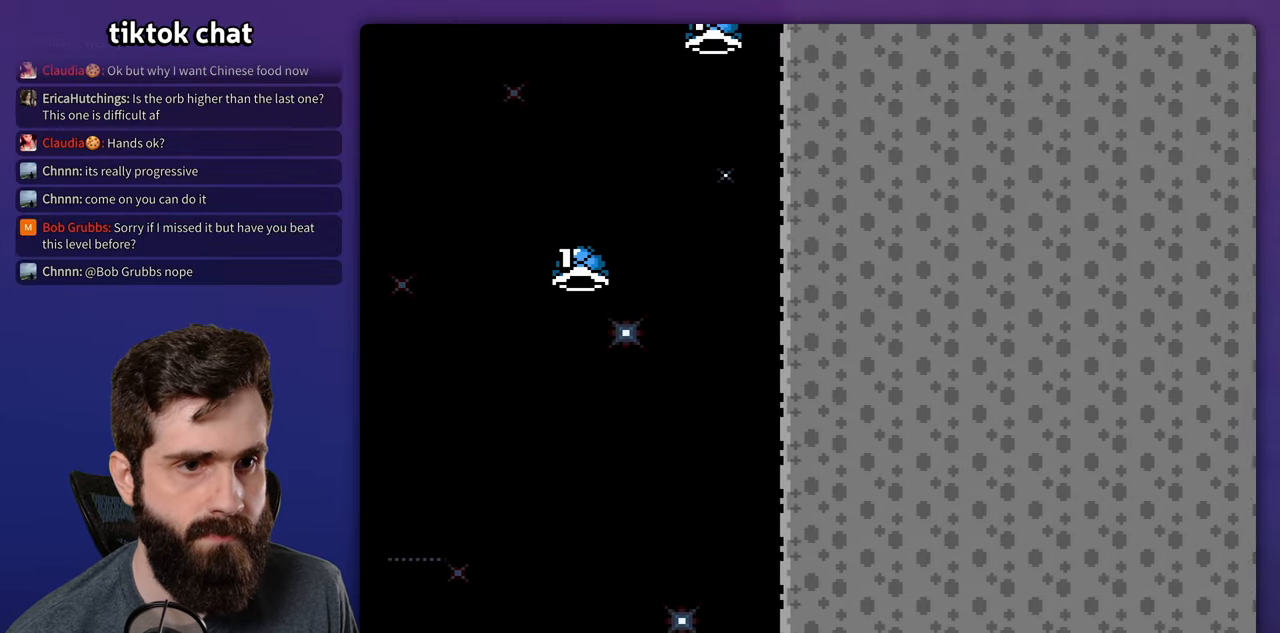
{"buttons": ["Y", "DPAD_RIGHT"], "events": [[434, "Y", "down"], [450, "DPAD_RIGHT", "down"]]}
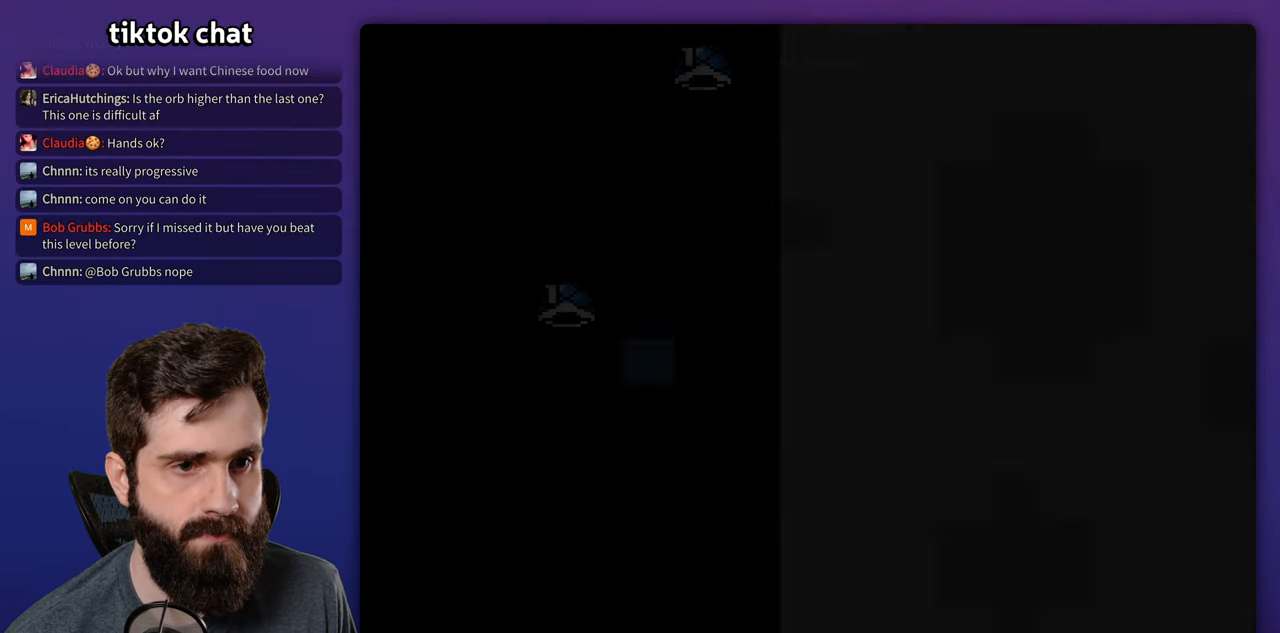
{"buttons": ["Y", "DPAD_RIGHT"], "events": []}
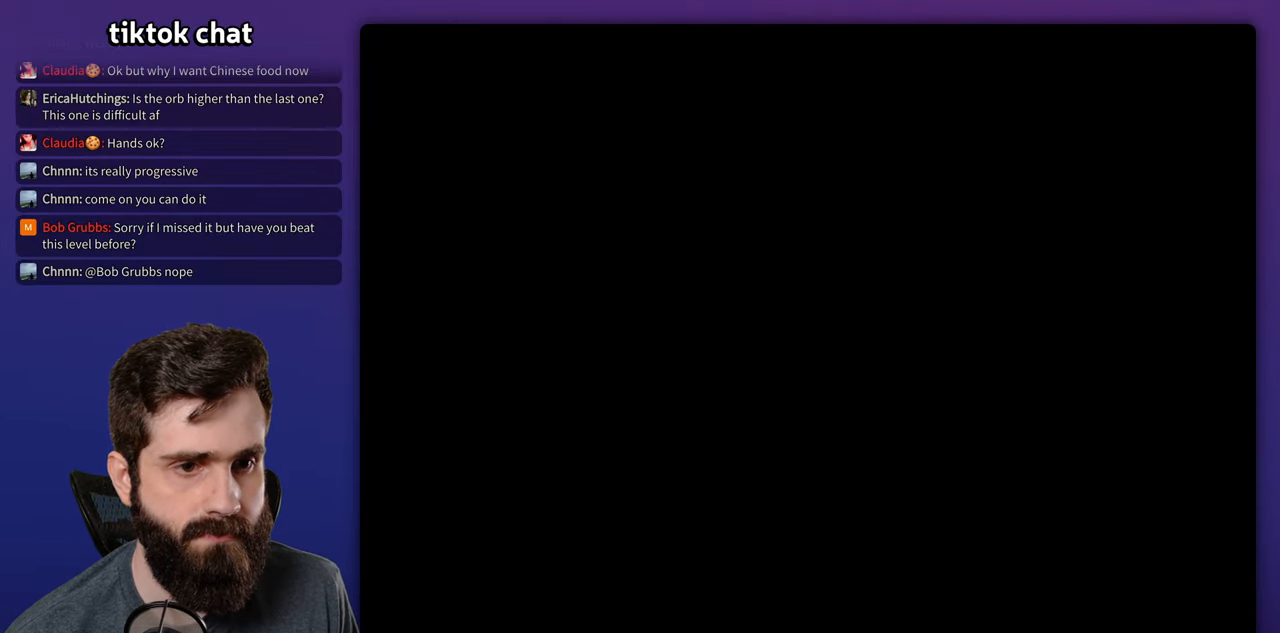
{"buttons": ["Y", "DPAD_RIGHT"], "events": []}
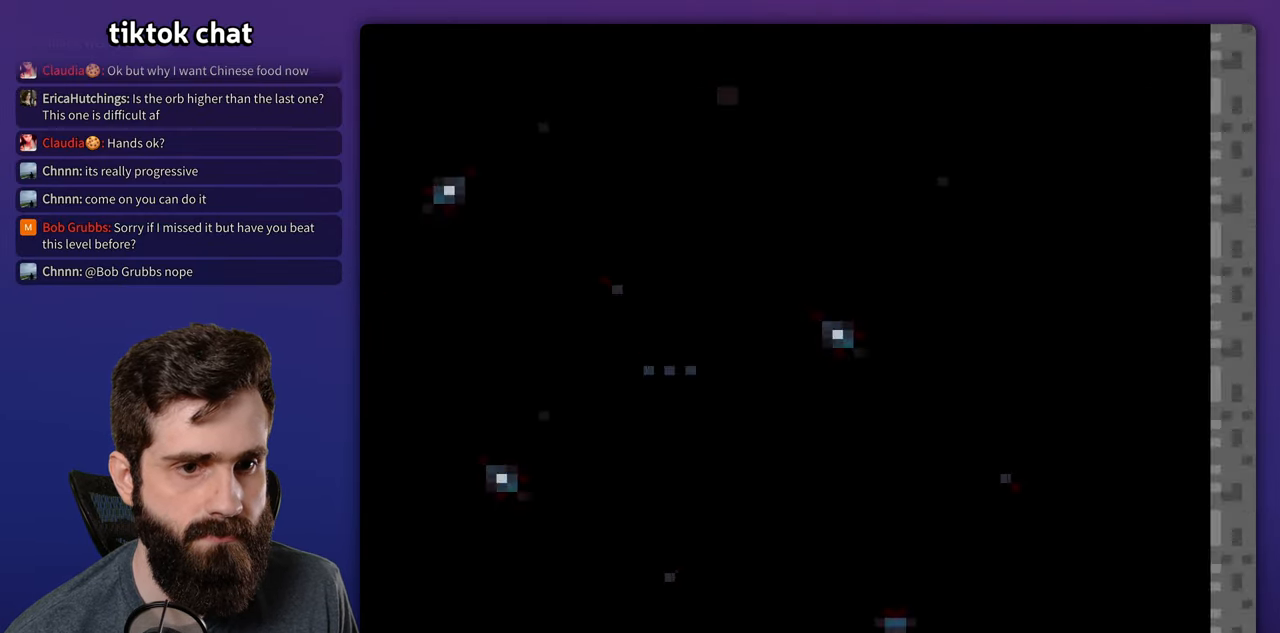
{"buttons": ["DPAD_RIGHT"], "events": [[434, "Y", "up"]]}
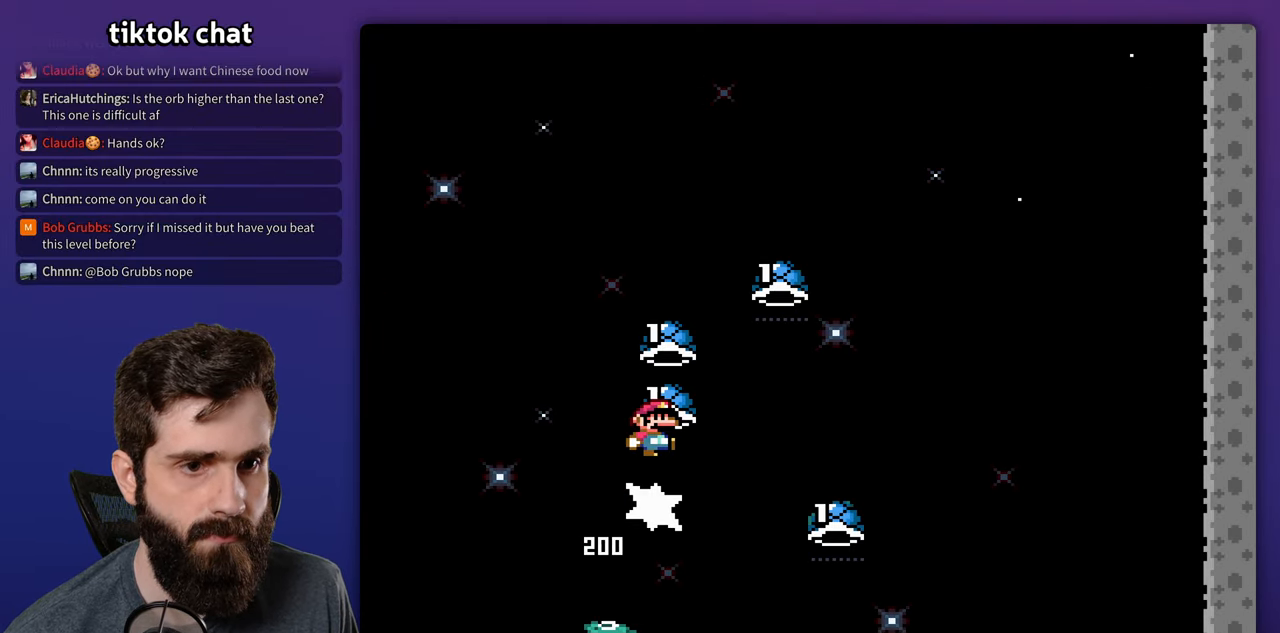
{"buttons": ["Y", "DPAD_LEFT"], "events": [[17, "Y", "down"], [100, "Y", "up"], [200, "Y", "down"], [300, "Y", "up"], [384, "Y", "down"], [417, "DPAD_RIGHT", "up"], [467, "DPAD_LEFT", "down"]]}
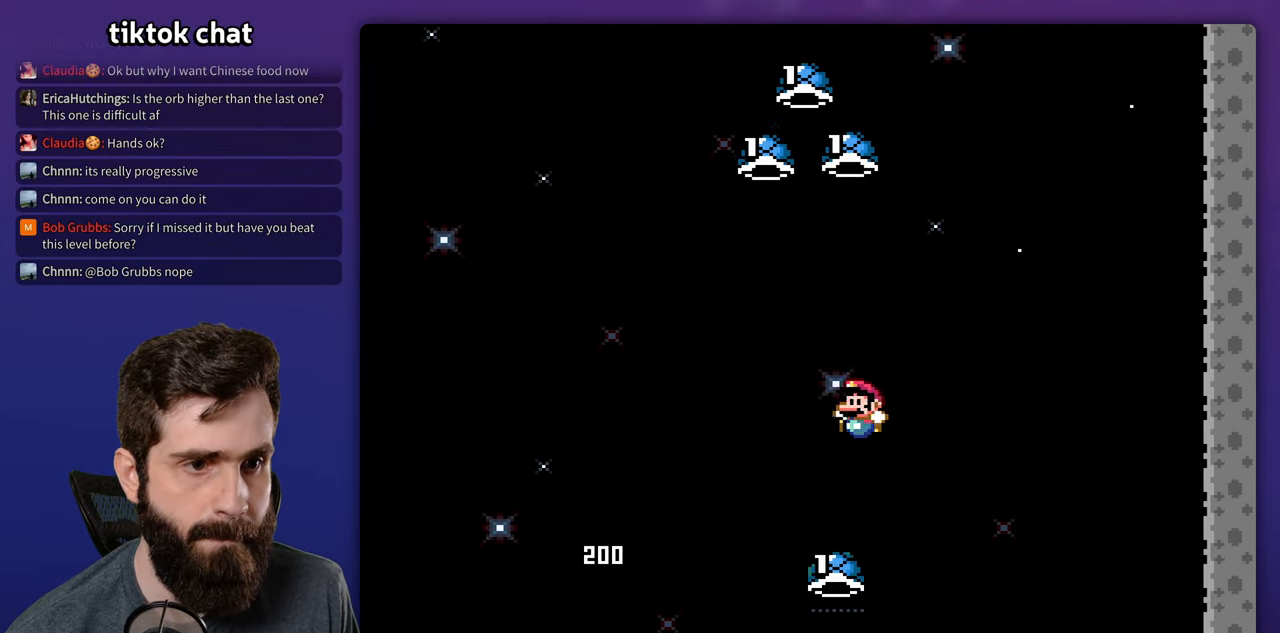
{"buttons": ["Y"], "events": [[167, "DPAD_LEFT", "up"], [200, "DPAD_RIGHT", "down"], [334, "Y", "up"], [417, "Y", "down"], [434, "DPAD_RIGHT", "up"]]}
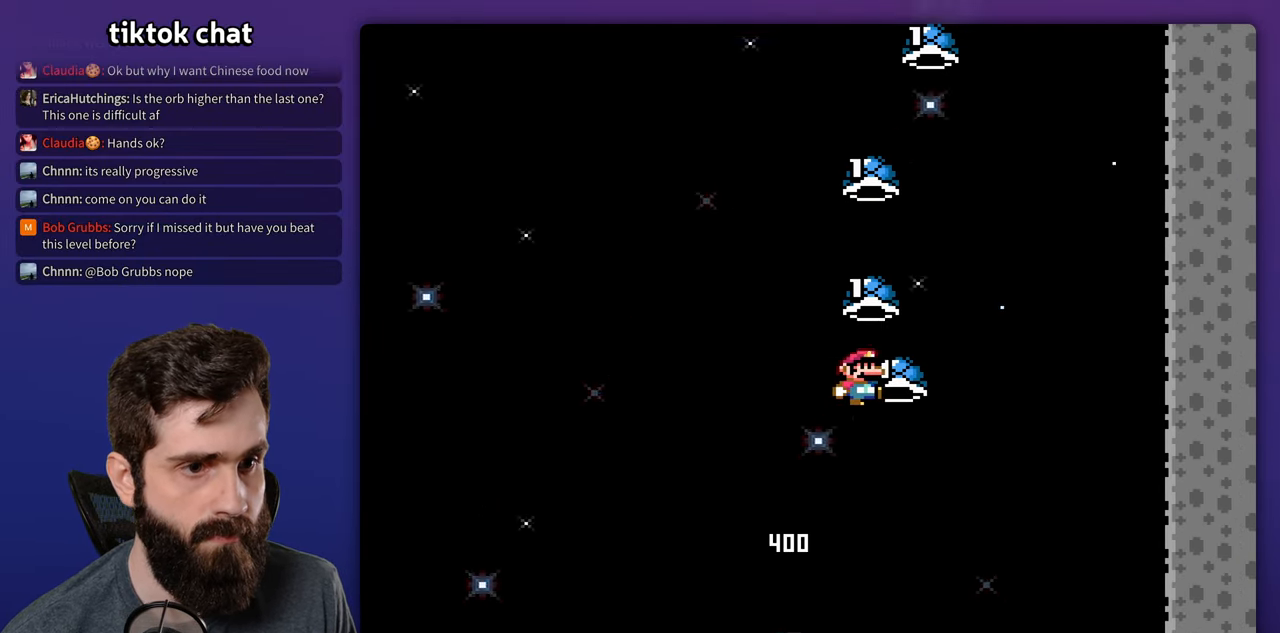
{"buttons": ["Y", "DPAD_RIGHT"], "events": [[50, "DPAD_RIGHT", "down"], [134, "Y", "up"], [200, "Y", "down"], [317, "DPAD_RIGHT", "up"], [334, "DPAD_LEFT", "down"], [384, "Y", "up"], [467, "DPAD_LEFT", "up"], [467, "Y", "down"], [484, "DPAD_RIGHT", "down"]]}
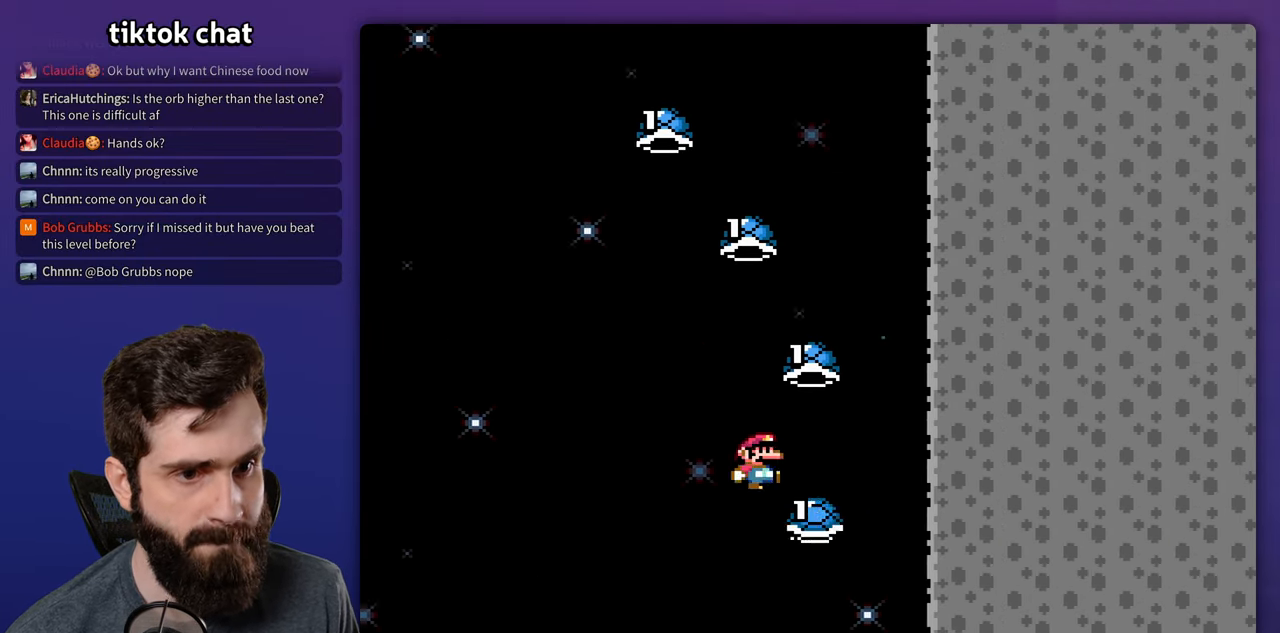
{"buttons": ["Y", "DPAD_RIGHT"], "events": [[134, "Y", "up"], [200, "Y", "down"], [217, "DPAD_RIGHT", "up"], [234, "DPAD_LEFT", "down"], [467, "DPAD_LEFT", "up"], [484, "DPAD_RIGHT", "down"]]}
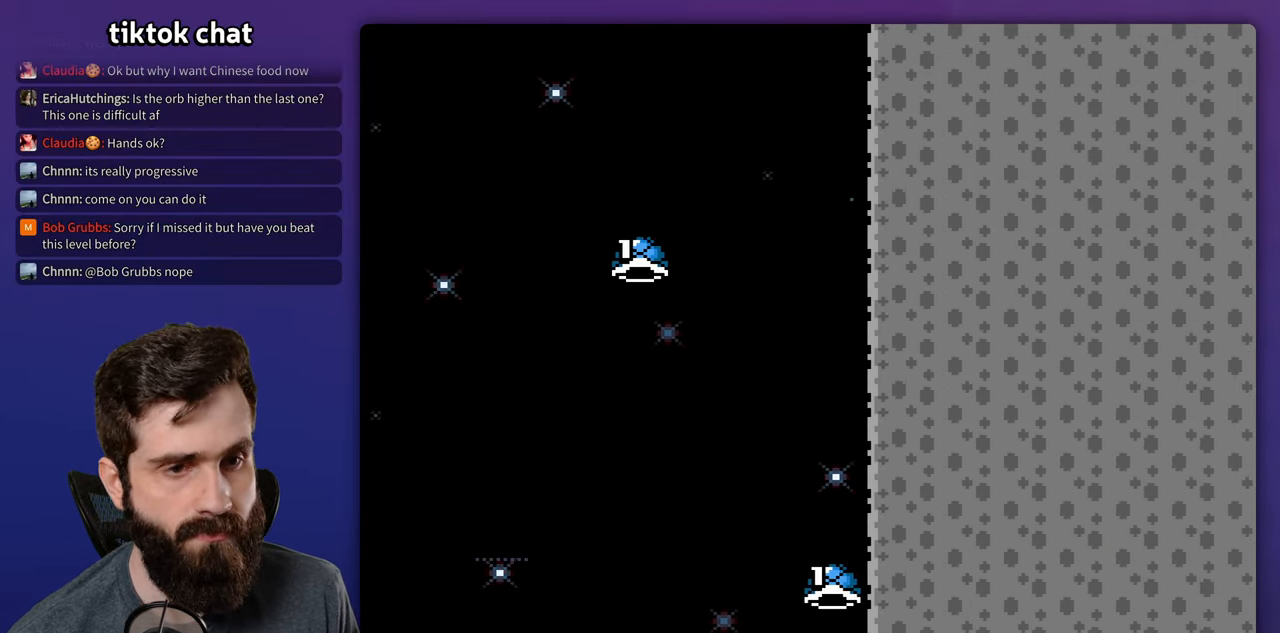
{"buttons": [], "events": [[50, "Y", "up"], [150, "DPAD_RIGHT", "up"]]}
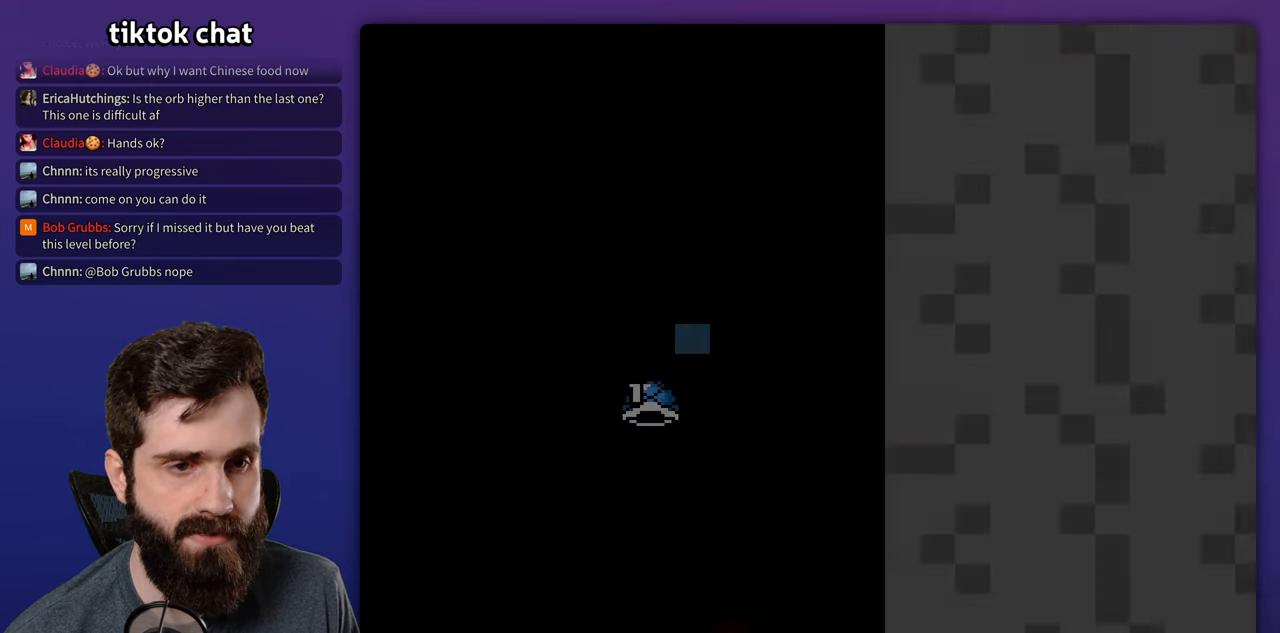
{"buttons": ["Y", "DPAD_RIGHT"], "events": [[50, "Y", "down"], [100, "DPAD_RIGHT", "down"]]}
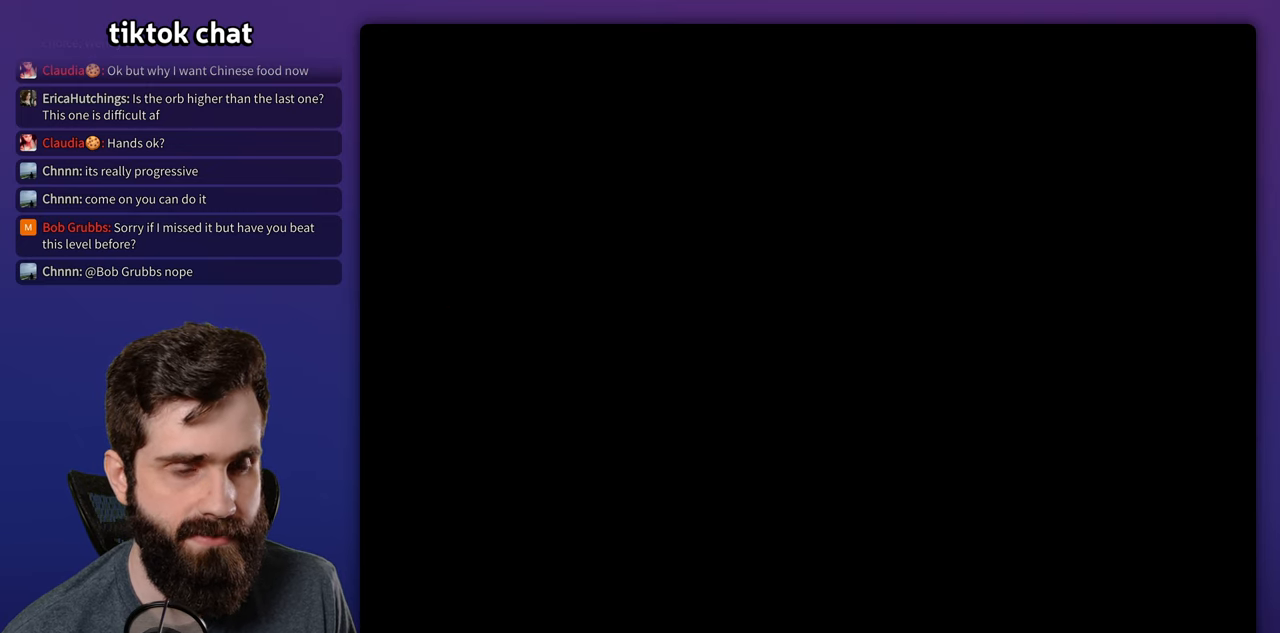
{"buttons": ["Y", "DPAD_RIGHT"], "events": []}
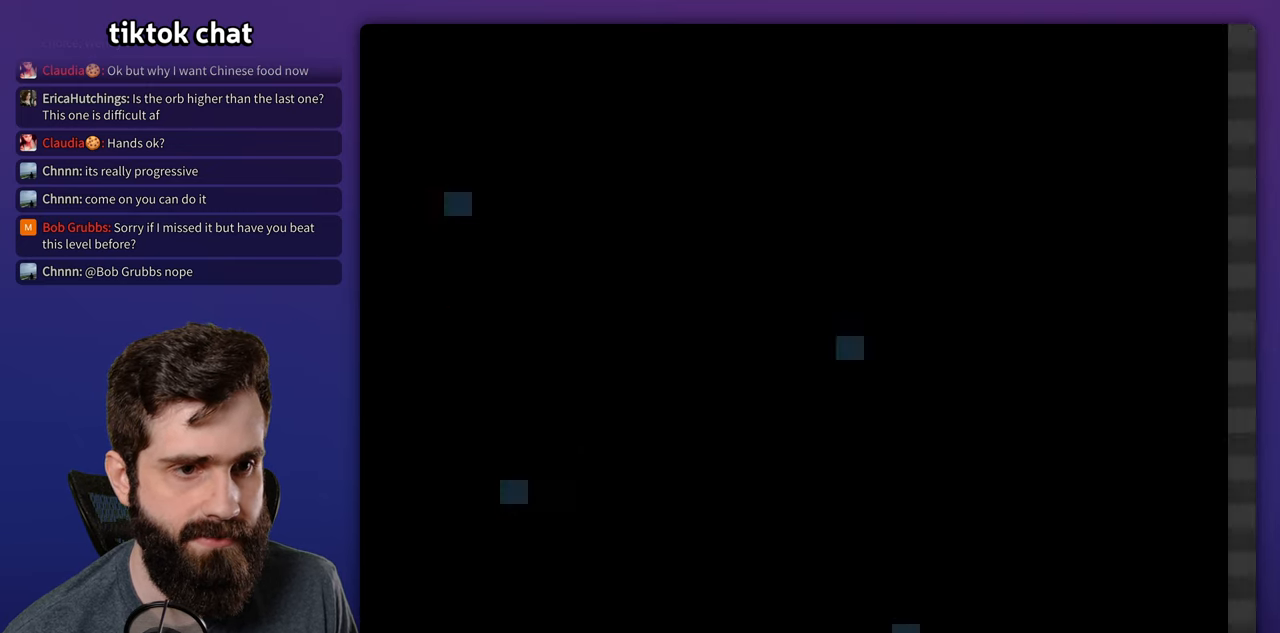
{"buttons": ["Y", "DPAD_RIGHT"], "events": []}